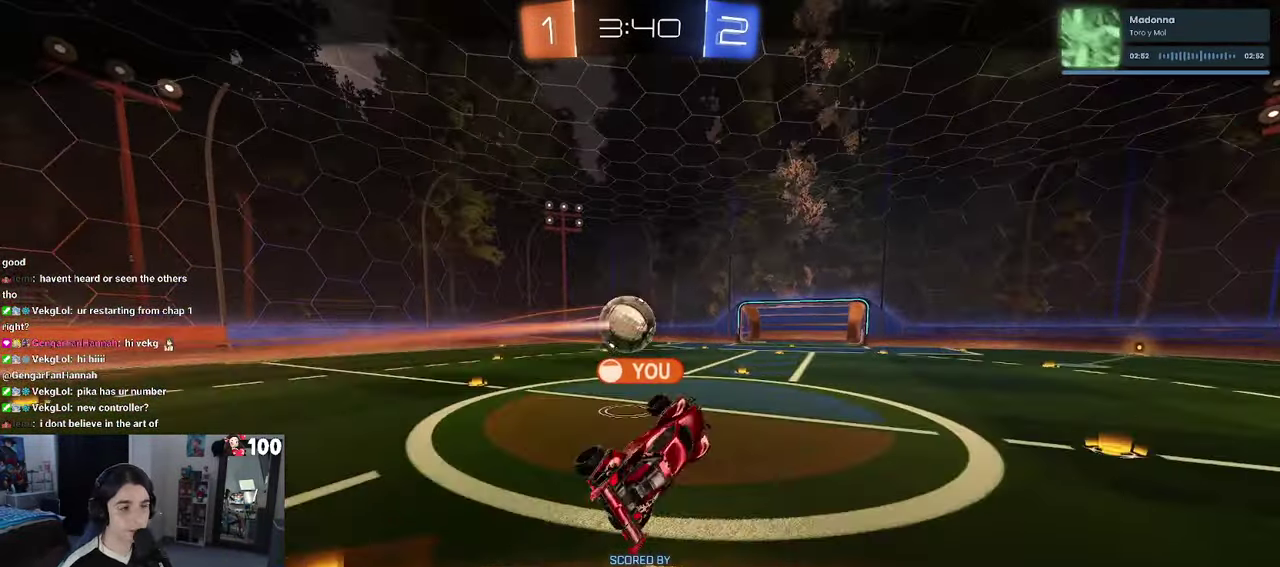
Gameplay with a controller (PlayStation layout); each line is a JSON object with the inputs held at the frame after it. "events" lists button and stick changes between this image and that frame as [ms after this image, input, new state], when the widget could be followed in between. This document gives stick clicks only as held states, not as events.
{"buttons": ["CROSS"], "left_stick": "center", "right_stick": "center", "events": [[450, "CROSS", "down"]]}
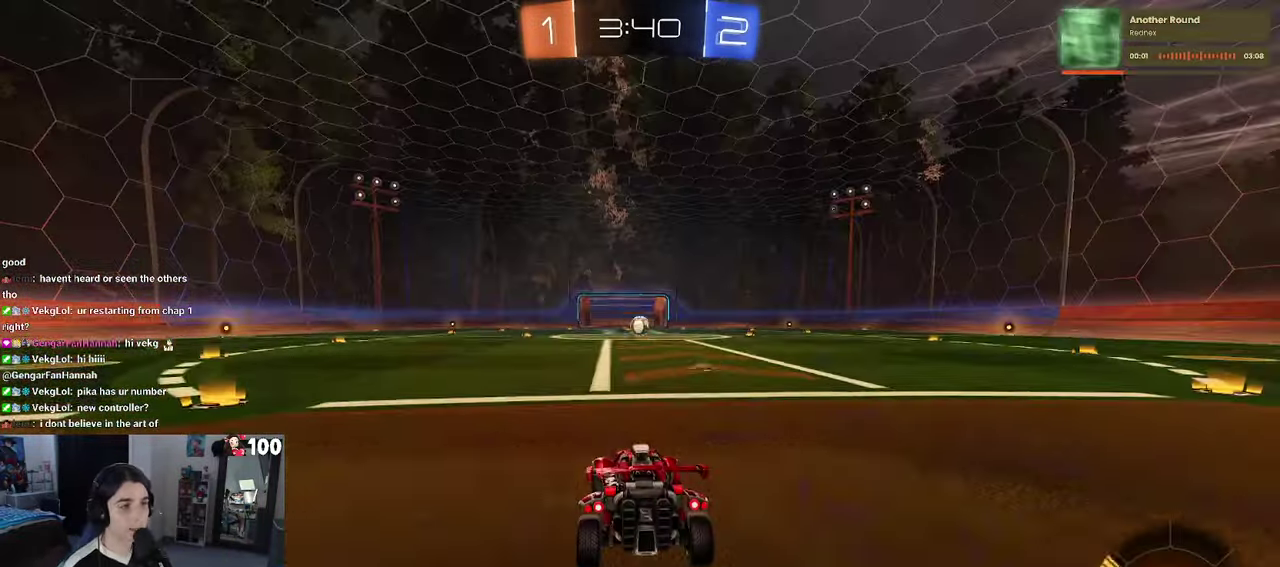
{"buttons": [], "left_stick": "center", "right_stick": "center", "events": [[134, "CROSS", "up"]]}
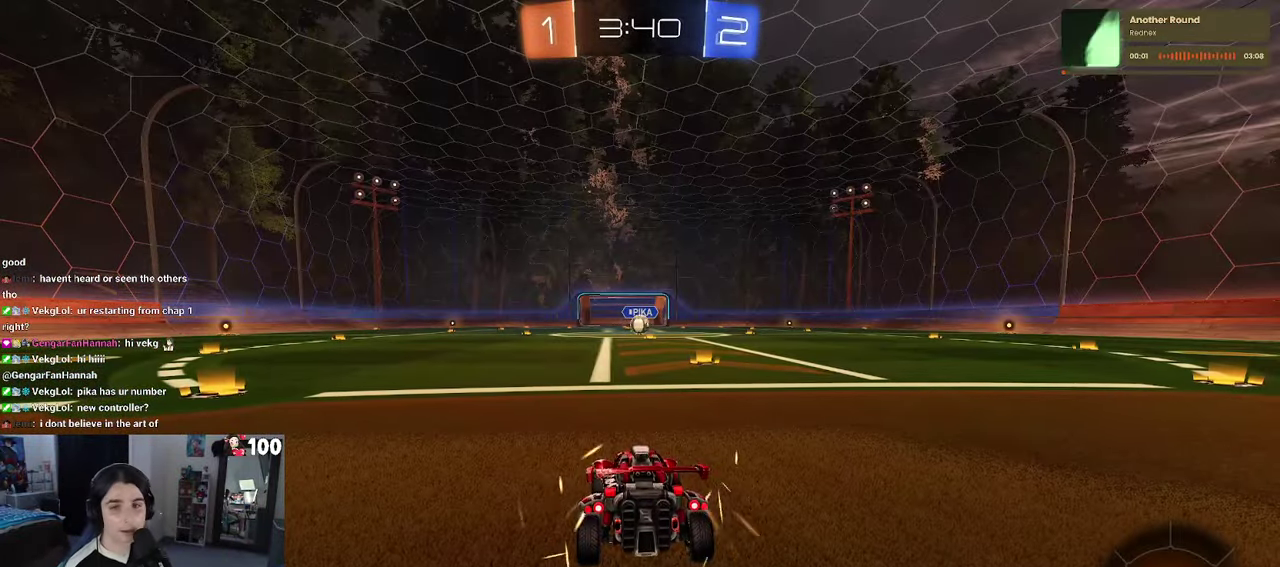
{"buttons": [], "left_stick": "center", "right_stick": "center", "events": []}
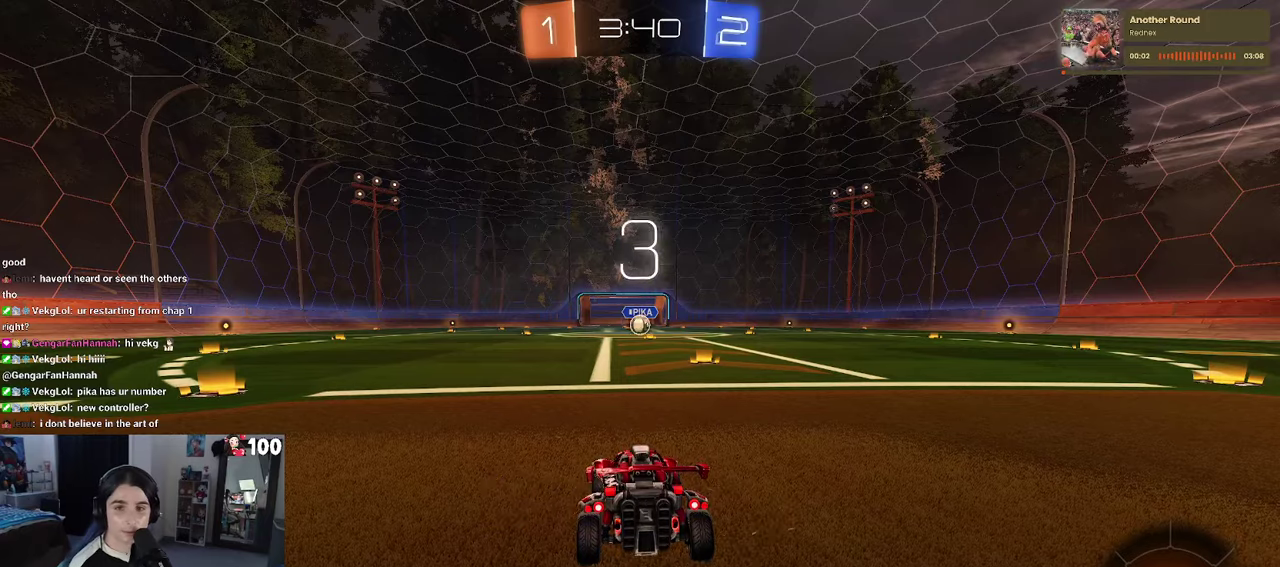
{"buttons": [], "left_stick": "center", "right_stick": "center", "events": []}
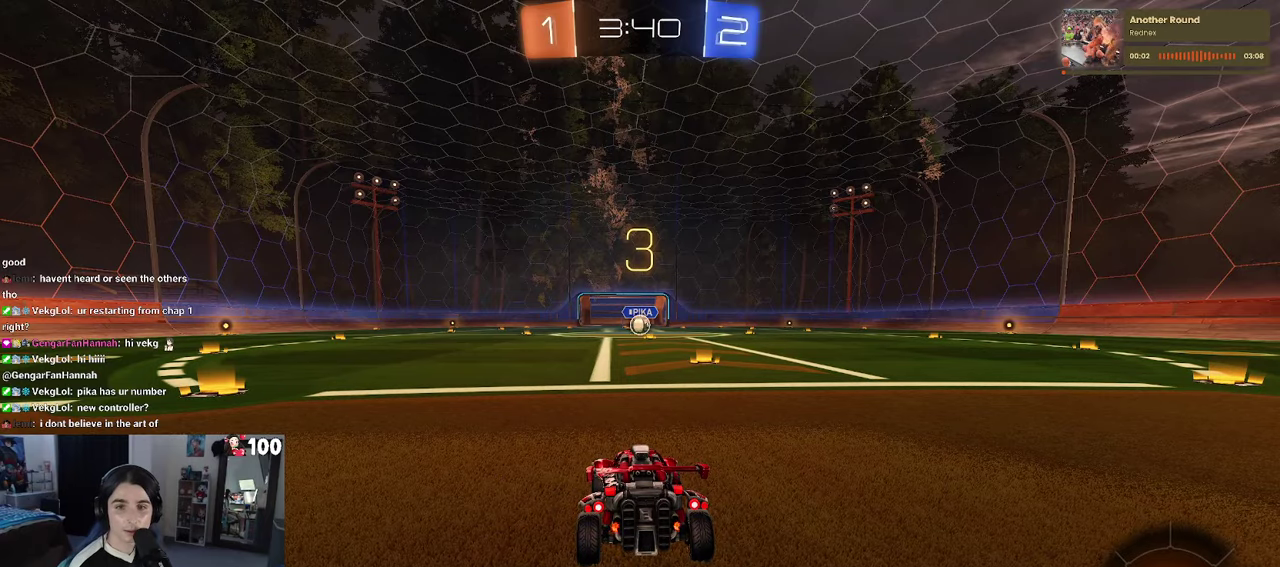
{"buttons": [], "left_stick": "center", "right_stick": "center", "events": []}
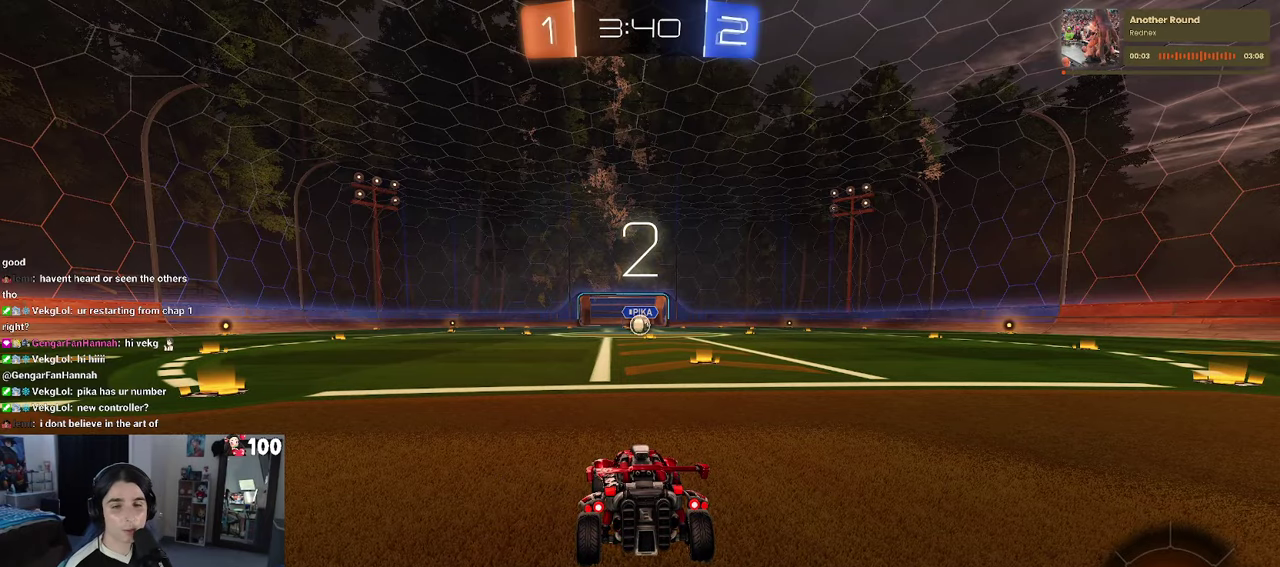
{"buttons": ["R2"], "left_stick": "center", "right_stick": "center", "events": [[400, "R2", "down"]]}
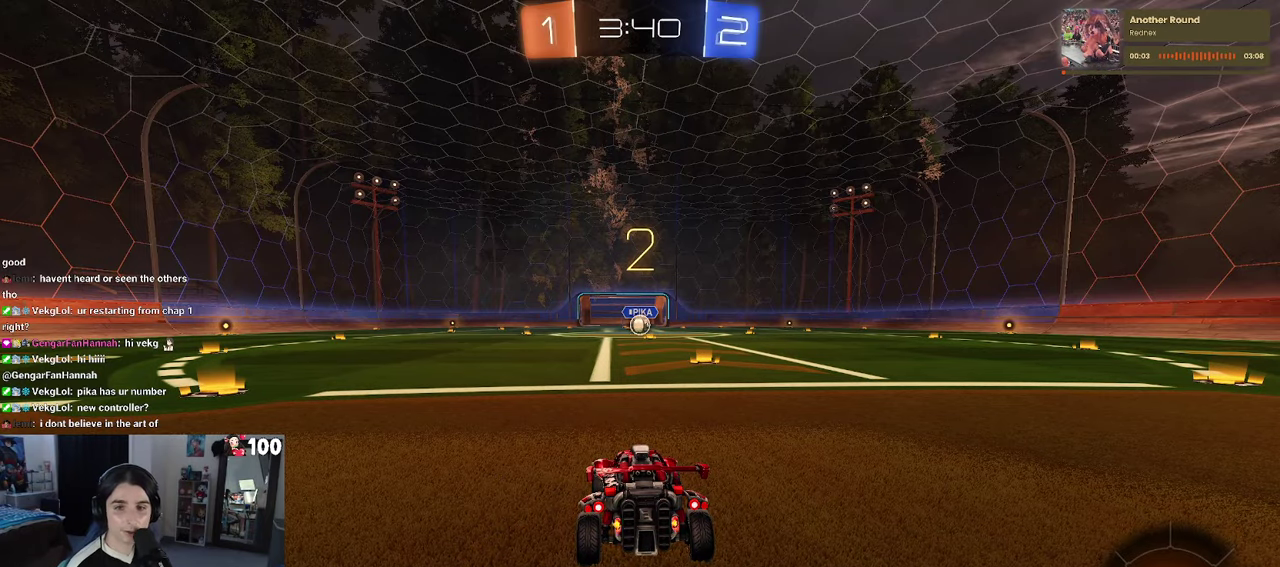
{"buttons": ["R2"], "left_stick": "center", "right_stick": "center", "events": []}
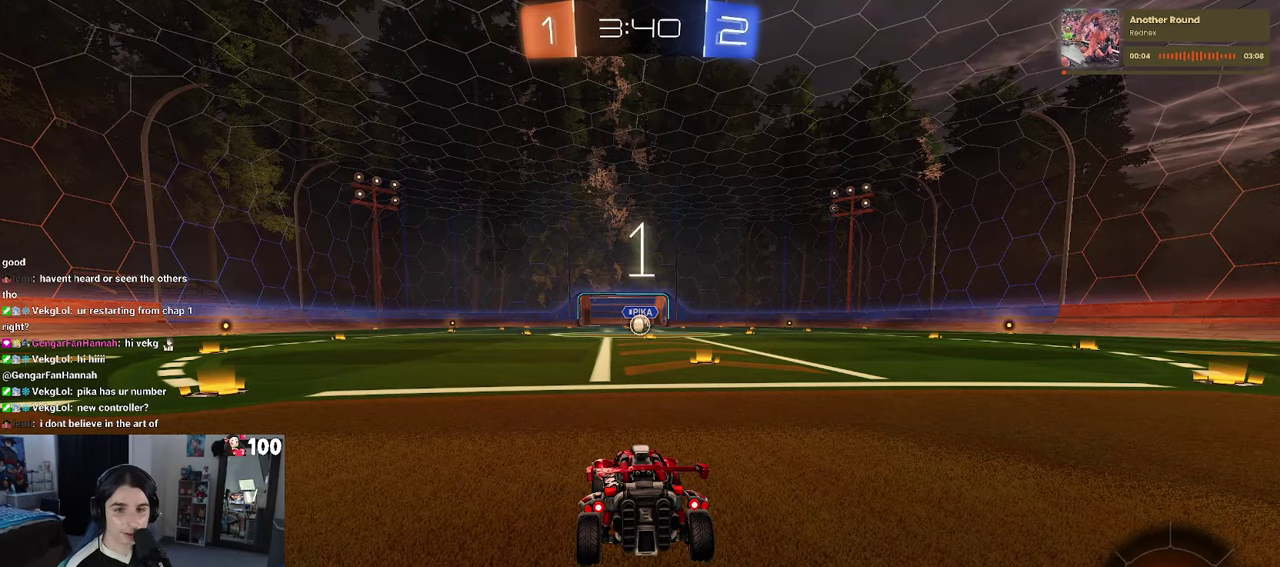
{"buttons": ["R2"], "left_stick": "center", "right_stick": "center", "events": []}
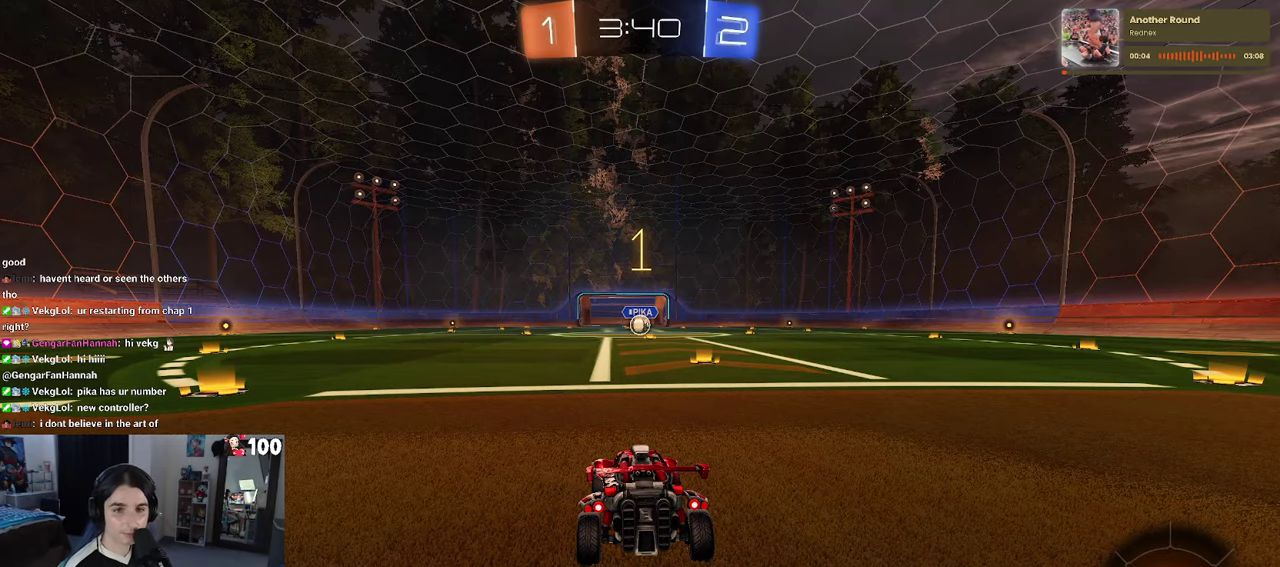
{"buttons": ["R1", "R2"], "left_stick": "right", "right_stick": "center", "events": [[116, "R1", "down"], [500, "left_stick", "right"]]}
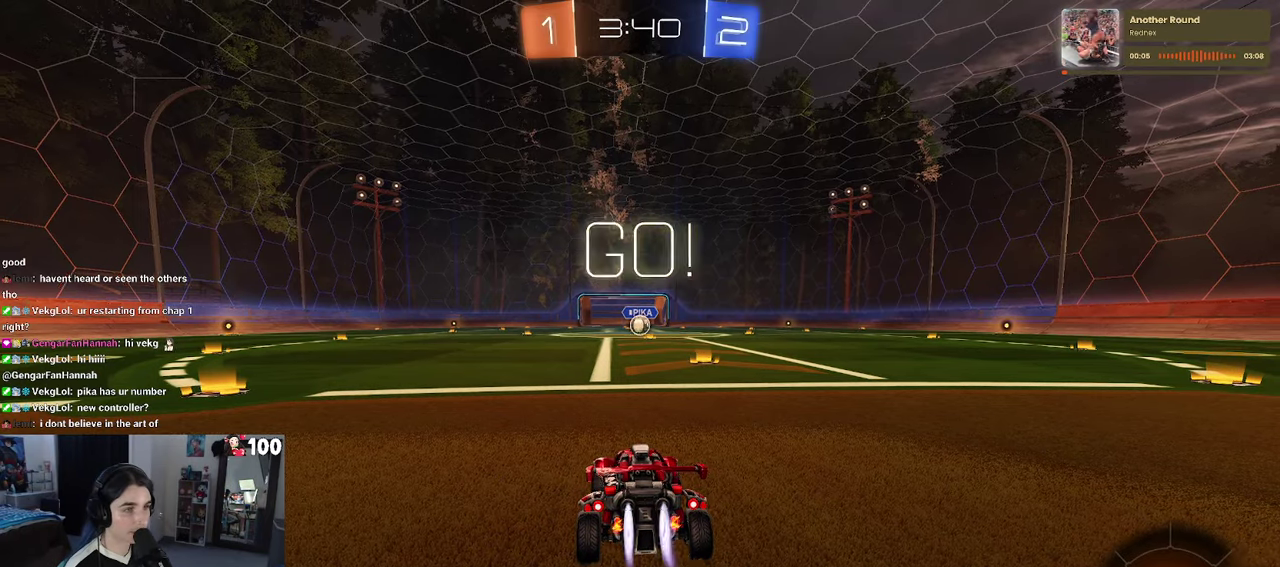
{"buttons": ["R1", "R2"], "left_stick": "center", "right_stick": "center", "events": [[133, "left_stick", "center"]]}
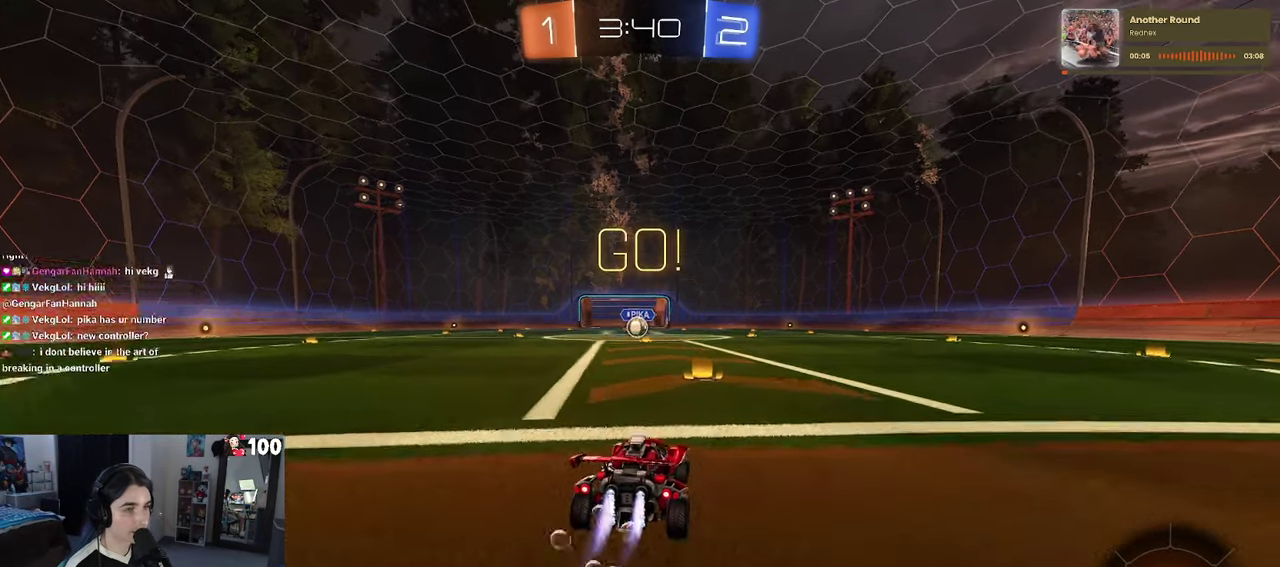
{"buttons": ["SQUARE", "R1", "R2"], "left_stick": "down", "right_stick": "center", "events": [[50, "CROSS", "down"], [50, "left_stick", "up"], [150, "CROSS", "up"], [216, "CROSS", "down"], [250, "SQUARE", "down"], [283, "CROSS", "up"], [283, "left_stick", "down"]]}
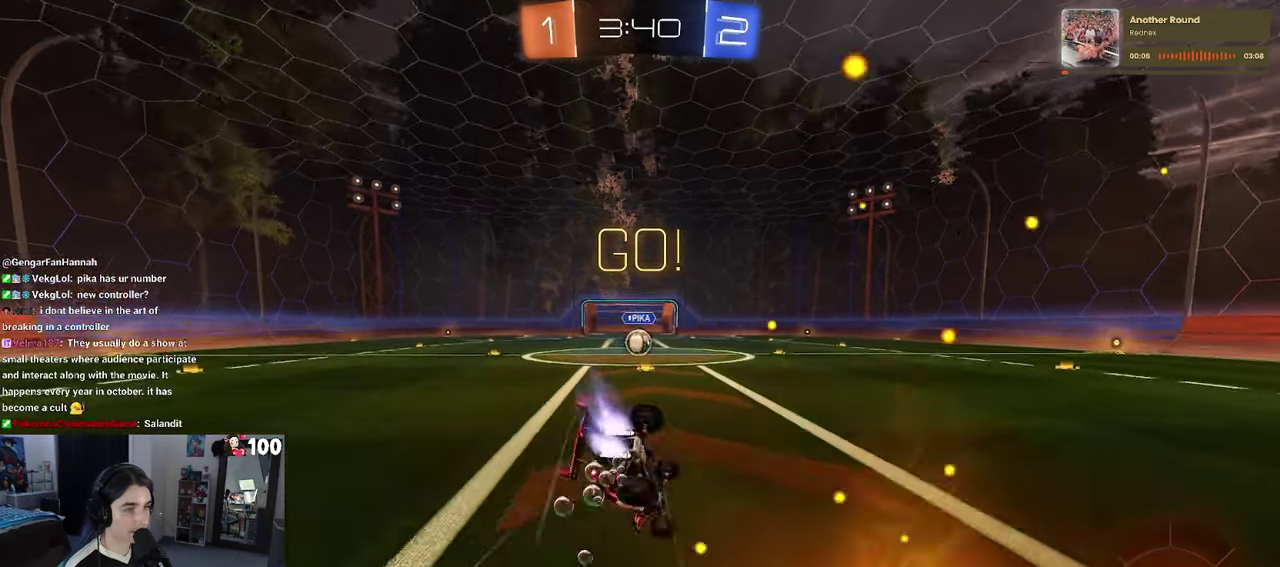
{"buttons": ["SQUARE", "R1", "R2"], "left_stick": "down-left", "right_stick": "center", "events": [[83, "left_stick", "down-left"]]}
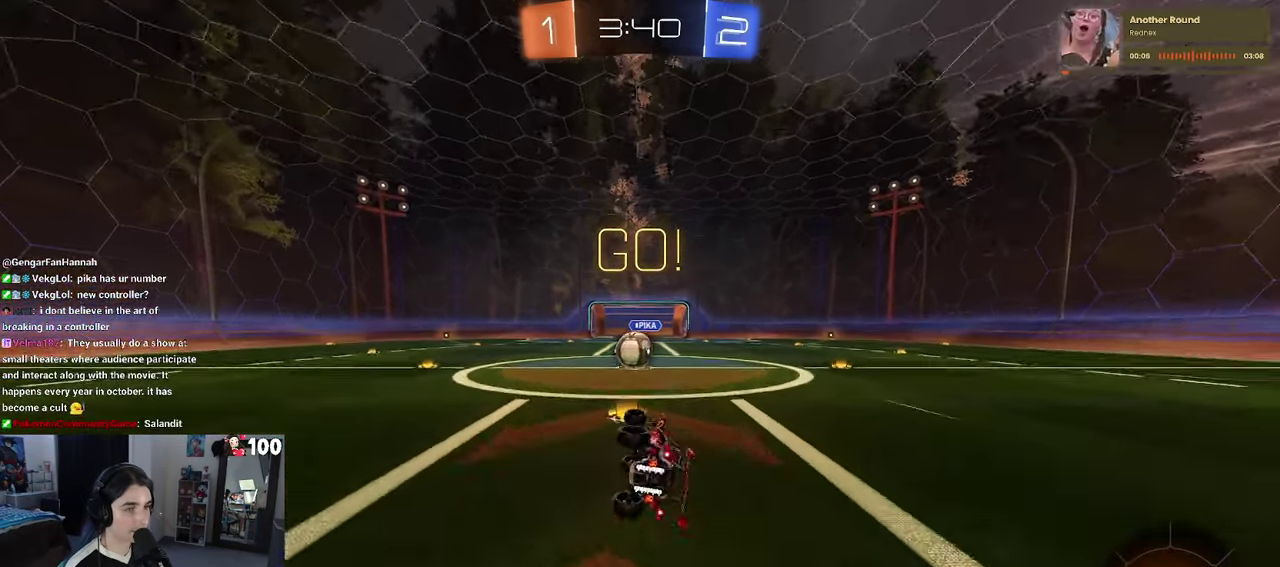
{"buttons": ["CROSS", "R2"], "left_stick": "up", "right_stick": "center", "events": [[150, "R1", "up"], [150, "left_stick", "center"], [183, "SQUARE", "up"], [417, "left_stick", "up-right"], [433, "CROSS", "down"], [467, "left_stick", "up"]]}
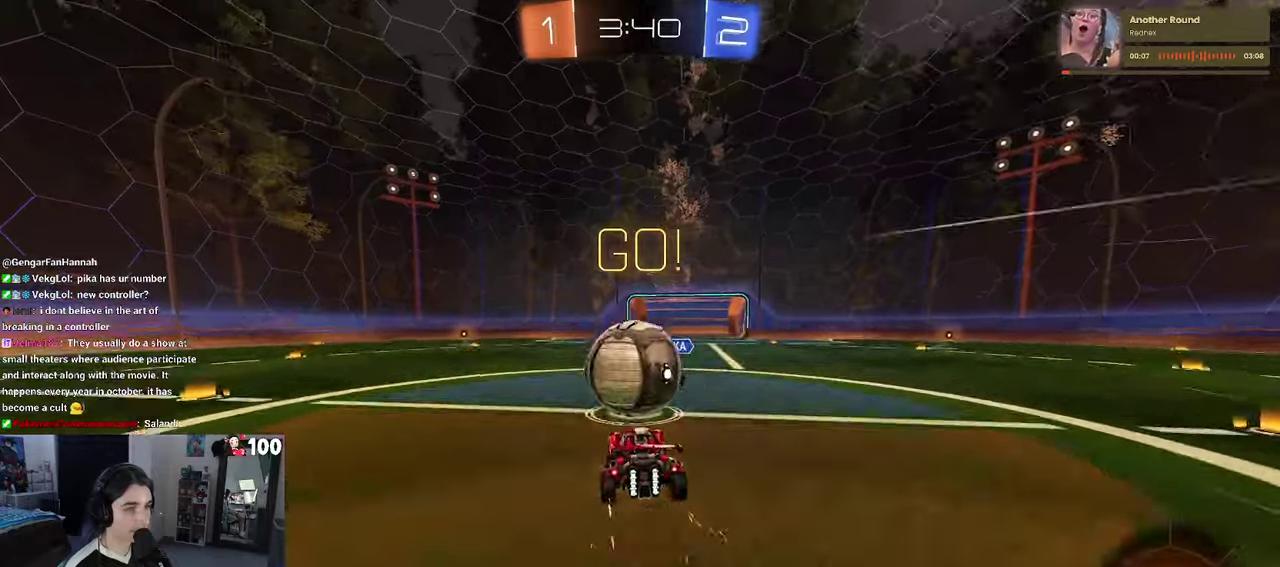
{"buttons": ["SQUARE", "R2"], "left_stick": "down-left", "right_stick": "center", "events": [[33, "left_stick", "up-left"], [50, "CROSS", "up"], [117, "CROSS", "down"], [167, "SQUARE", "down"], [200, "left_stick", "down-left"], [217, "CROSS", "up"]]}
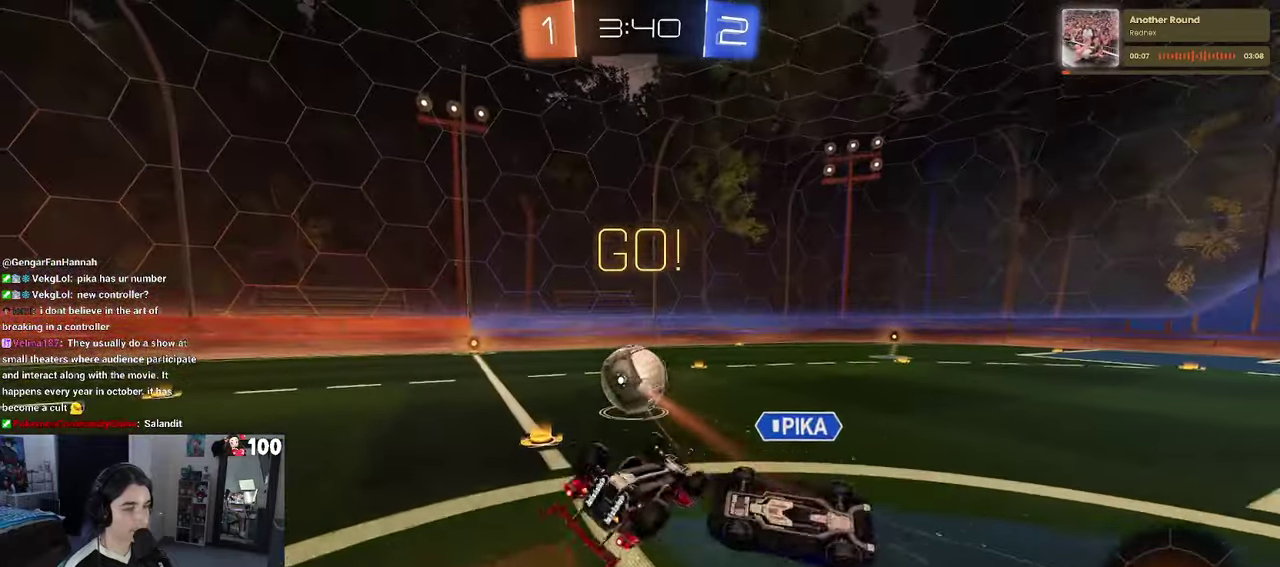
{"buttons": ["R1", "R2"], "left_stick": "center", "right_stick": "center", "events": [[183, "left_stick", "left"], [200, "R1", "down"], [483, "SQUARE", "up"], [500, "left_stick", "center"]]}
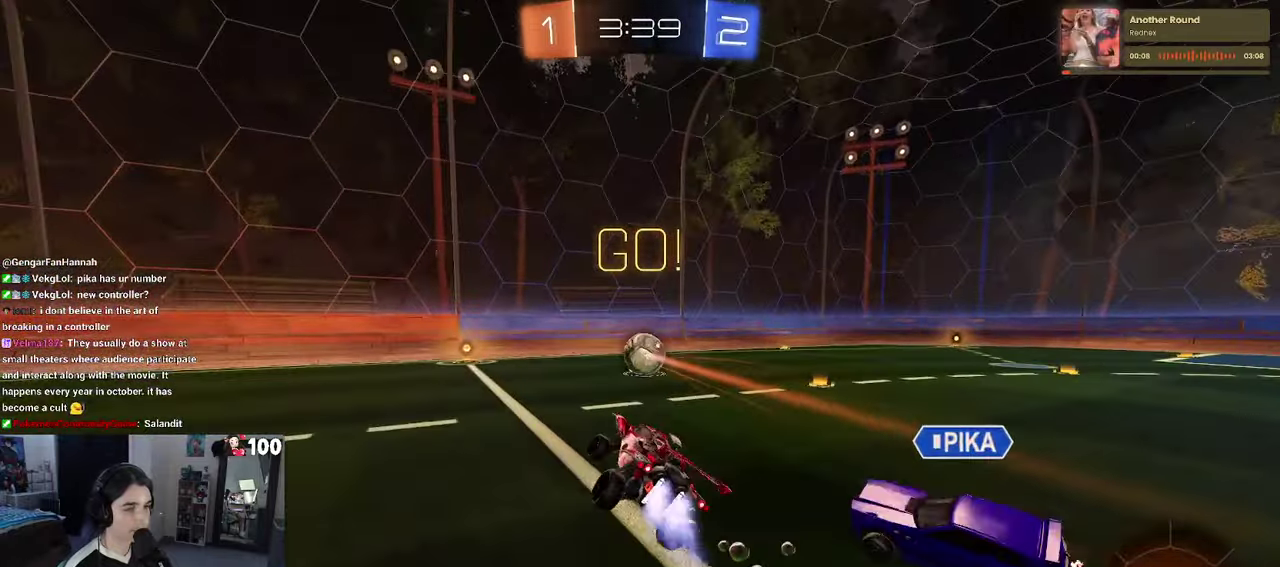
{"buttons": ["R2"], "left_stick": "left", "right_stick": "center"}
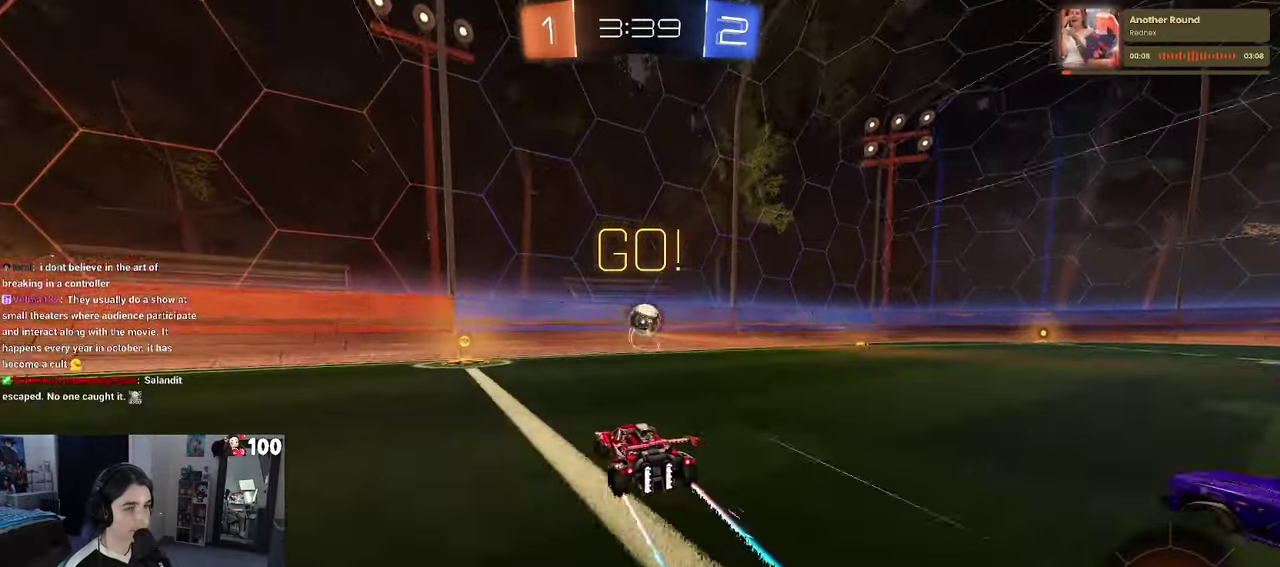
{"buttons": ["R2"], "left_stick": "right", "right_stick": "center"}
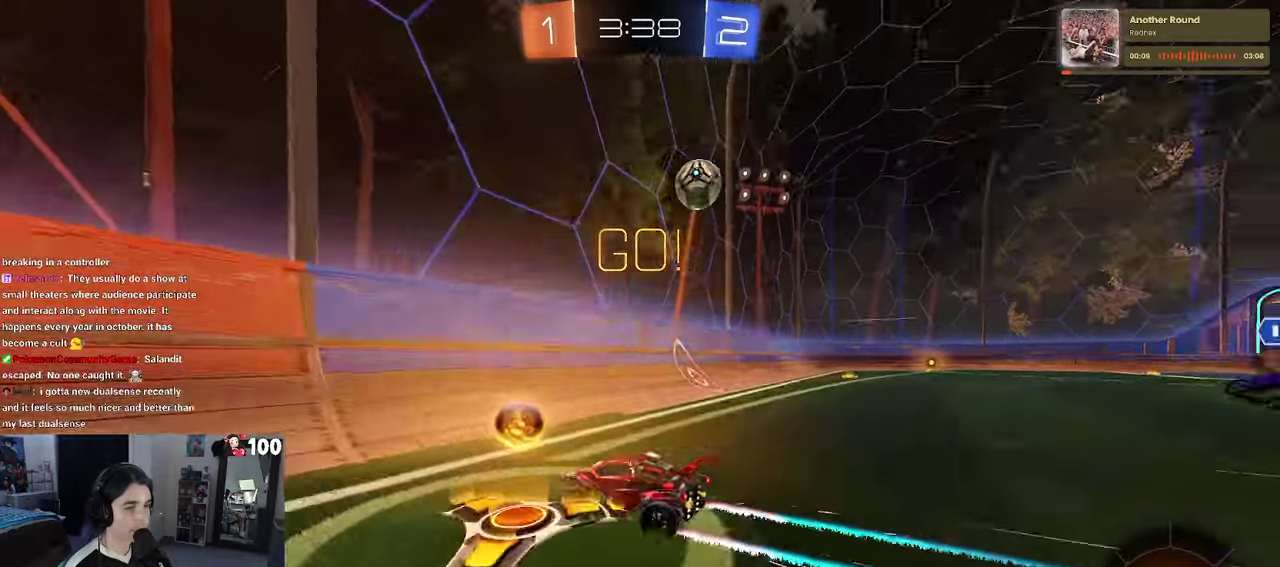
{"buttons": ["R2"], "left_stick": "right", "right_stick": "center", "events": []}
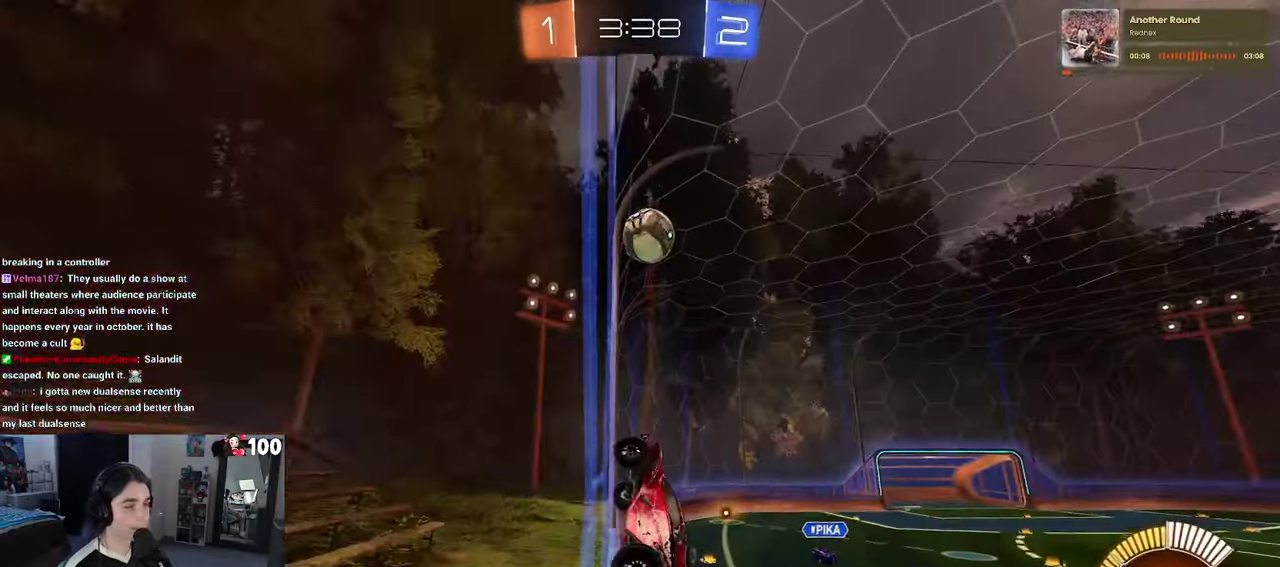
{"buttons": ["R2"], "left_stick": "center", "right_stick": "center", "events": [[150, "left_stick", "center"]]}
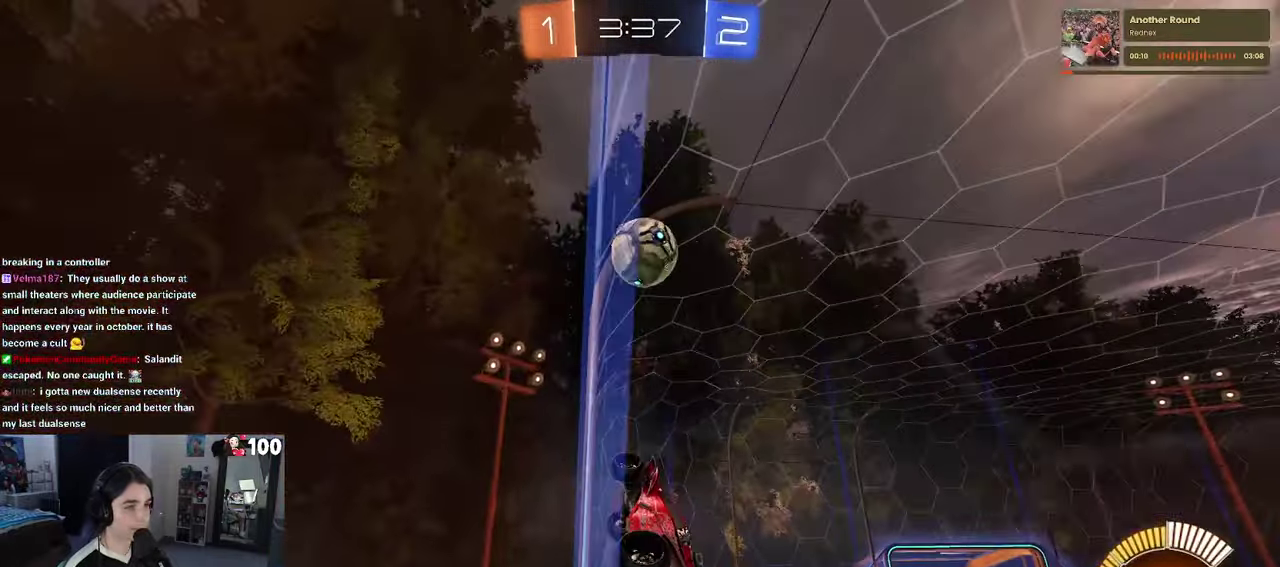
{"buttons": ["L2"], "left_stick": "center", "right_stick": "center", "events": [[483, "L2", "down"], [483, "R2", "up"]]}
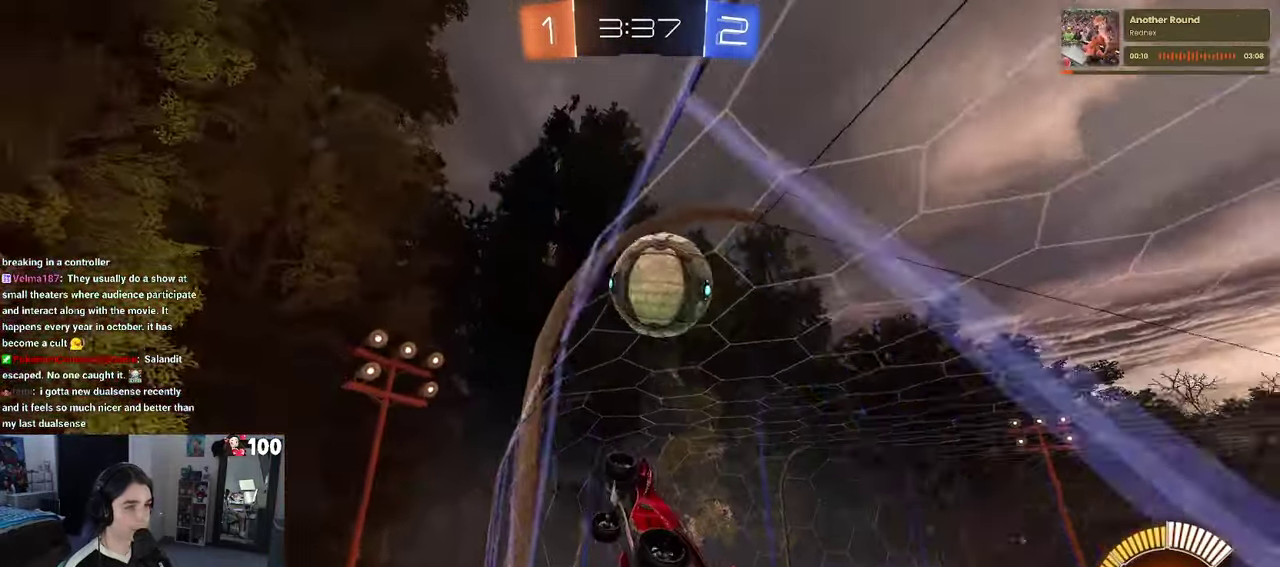
{"buttons": ["CROSS", "R2"], "left_stick": "down", "right_stick": "center", "events": [[150, "R2", "down"], [183, "L2", "up"], [183, "left_stick", "right"], [317, "left_stick", "center"], [417, "CROSS", "down"], [483, "left_stick", "down"]]}
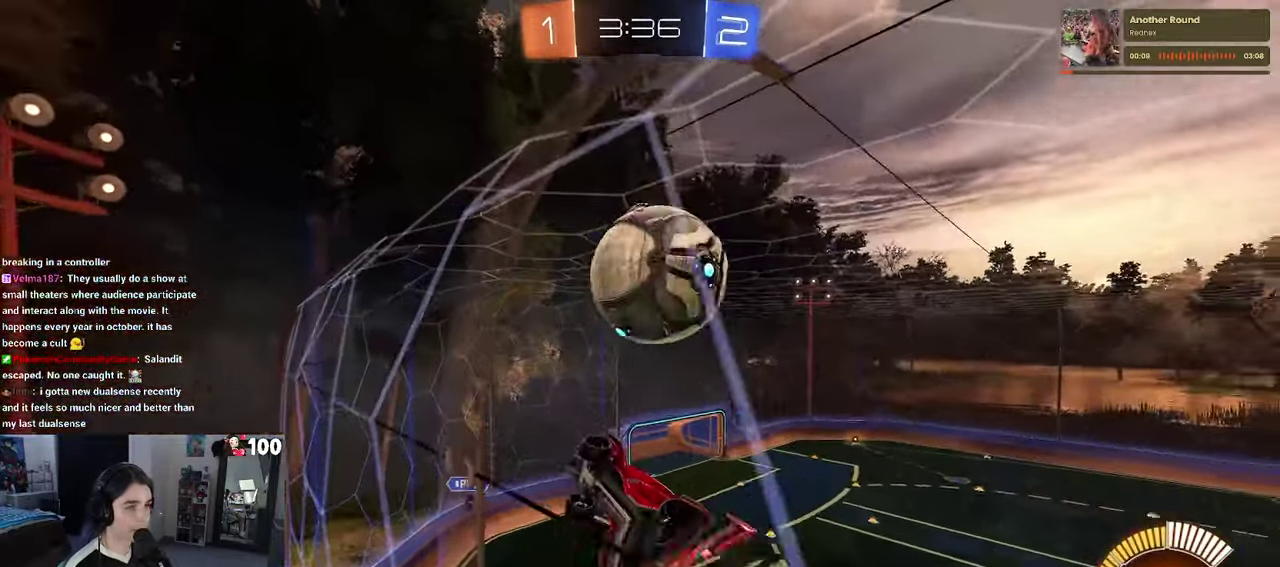
{"buttons": ["L1", "R2"], "left_stick": "up", "right_stick": "center", "events": [[83, "L1", "down"], [100, "CROSS", "up"], [100, "left_stick", "down-right"], [233, "R1", "down"], [233, "left_stick", "right"], [283, "left_stick", "up-right"], [383, "R1", "up"], [483, "left_stick", "up"]]}